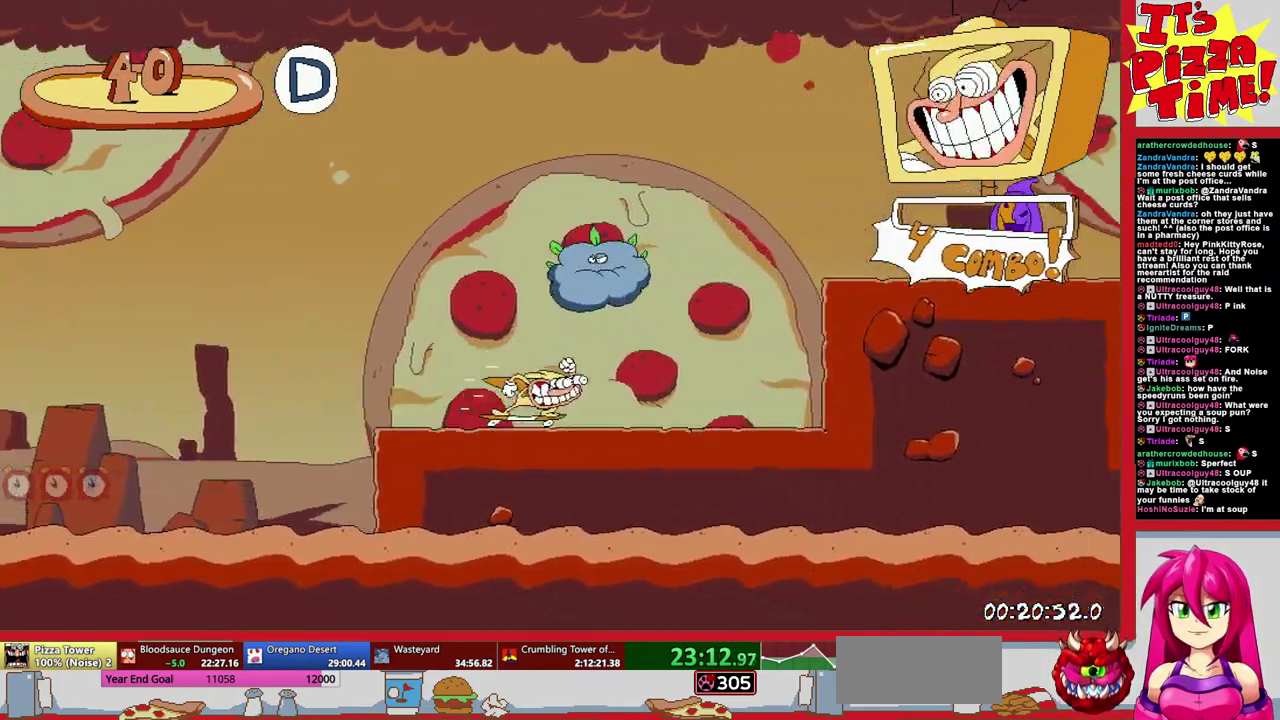
Gameplay with a controller (Nintendo layout); each line is a JSON object with the inputs held at the frame after it. "events" lists button and stick changes between this image and that frame as [ms after this image, input, new state], when the widget could be followed in between. Not read: L3 R2 R3.
{"buttons": ["R1", "DPAD_RIGHT"], "events": [[267, "B", "down"], [367, "B", "up"]]}
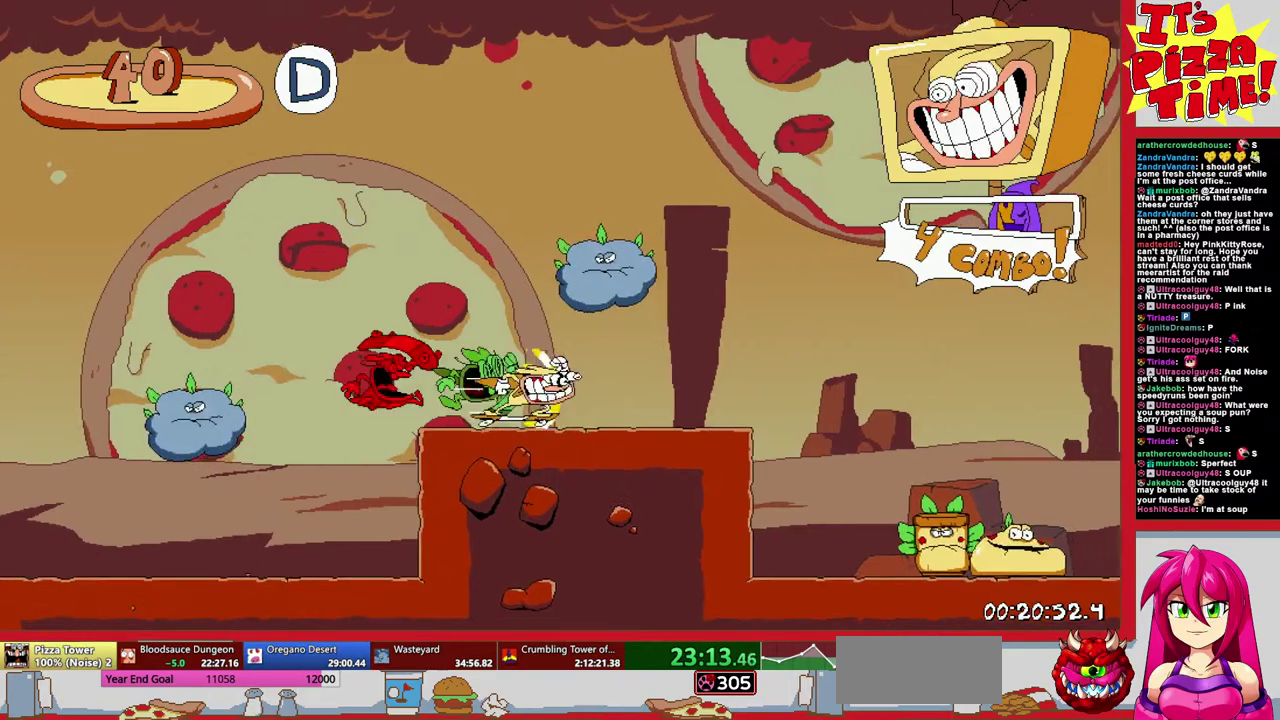
{"buttons": ["R1", "DPAD_RIGHT"], "events": [[50, "DPAD_DOWN", "down"], [233, "B", "down"], [233, "DPAD_DOWN", "up"], [417, "Y", "down"], [483, "B", "up"], [483, "Y", "up"]]}
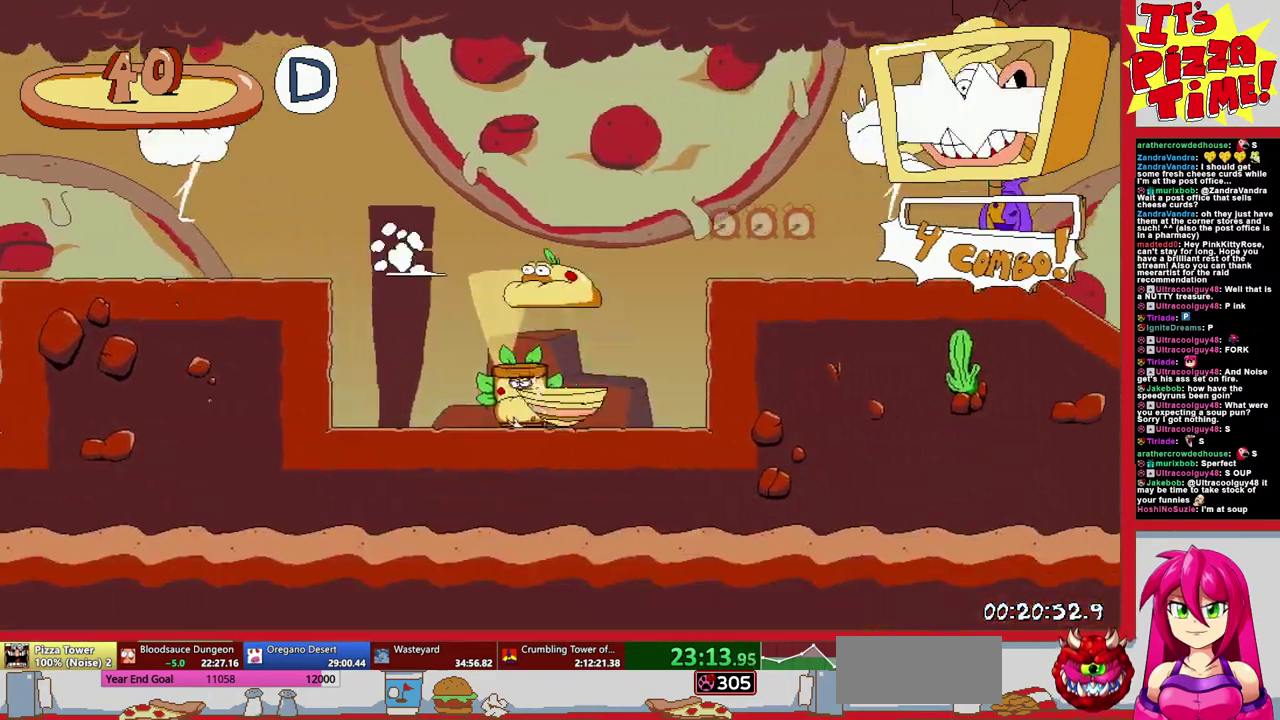
{"buttons": ["R1", "DPAD_DOWN", "DPAD_RIGHT"], "events": [[267, "DPAD_DOWN", "down"]]}
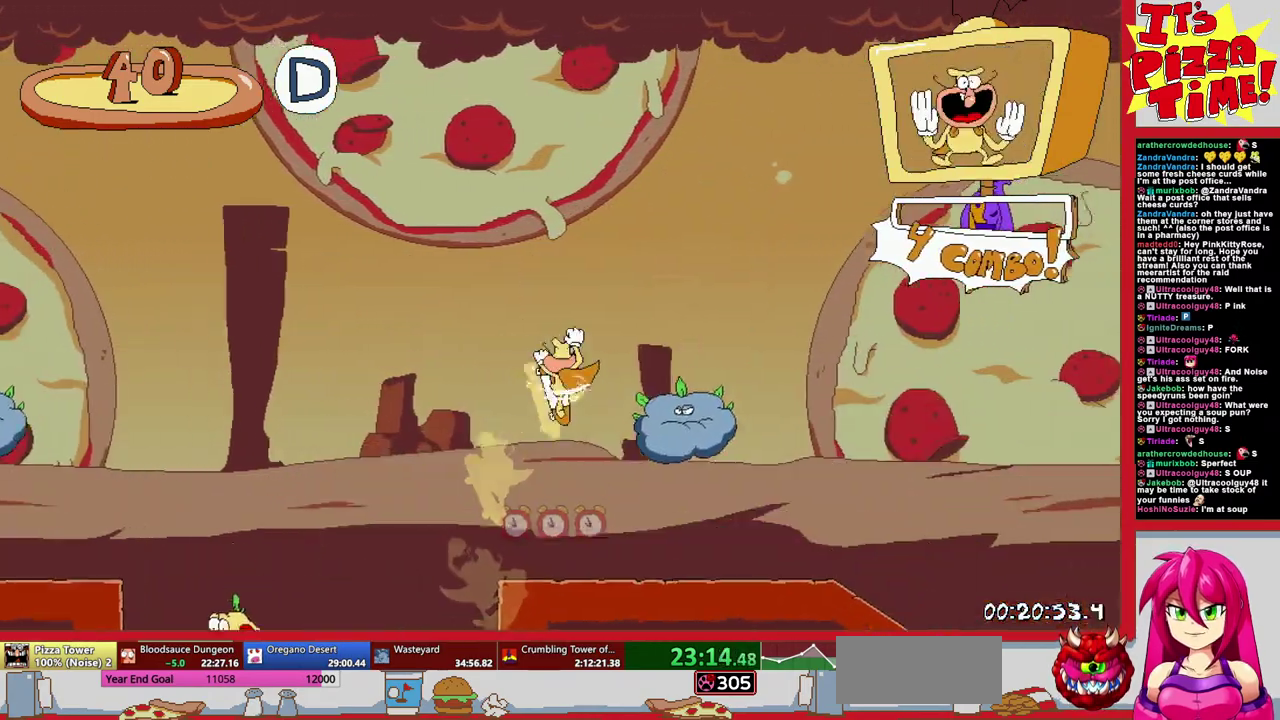
{"buttons": ["R1", "DPAD_DOWN", "DPAD_RIGHT"], "events": []}
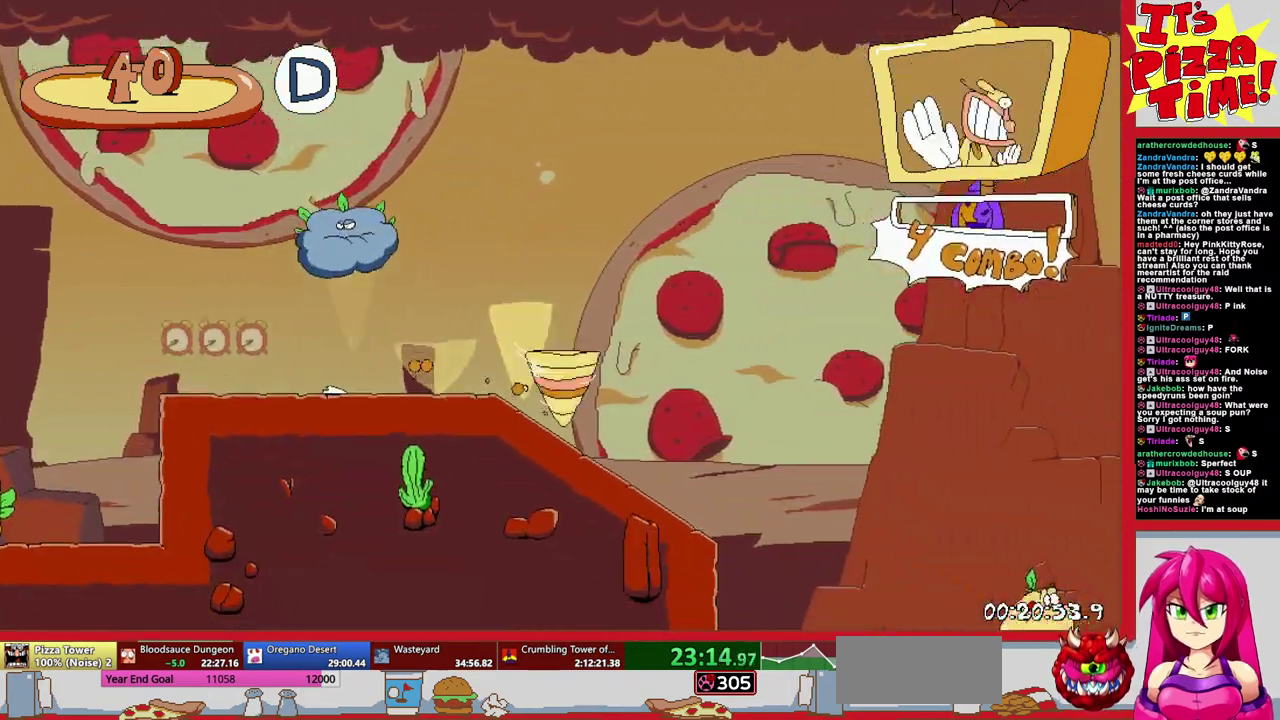
{"buttons": ["B", "R1", "DPAD_RIGHT"], "events": [[17, "Y", "down"], [133, "Y", "up"], [250, "DPAD_DOWN", "up"], [333, "B", "down"]]}
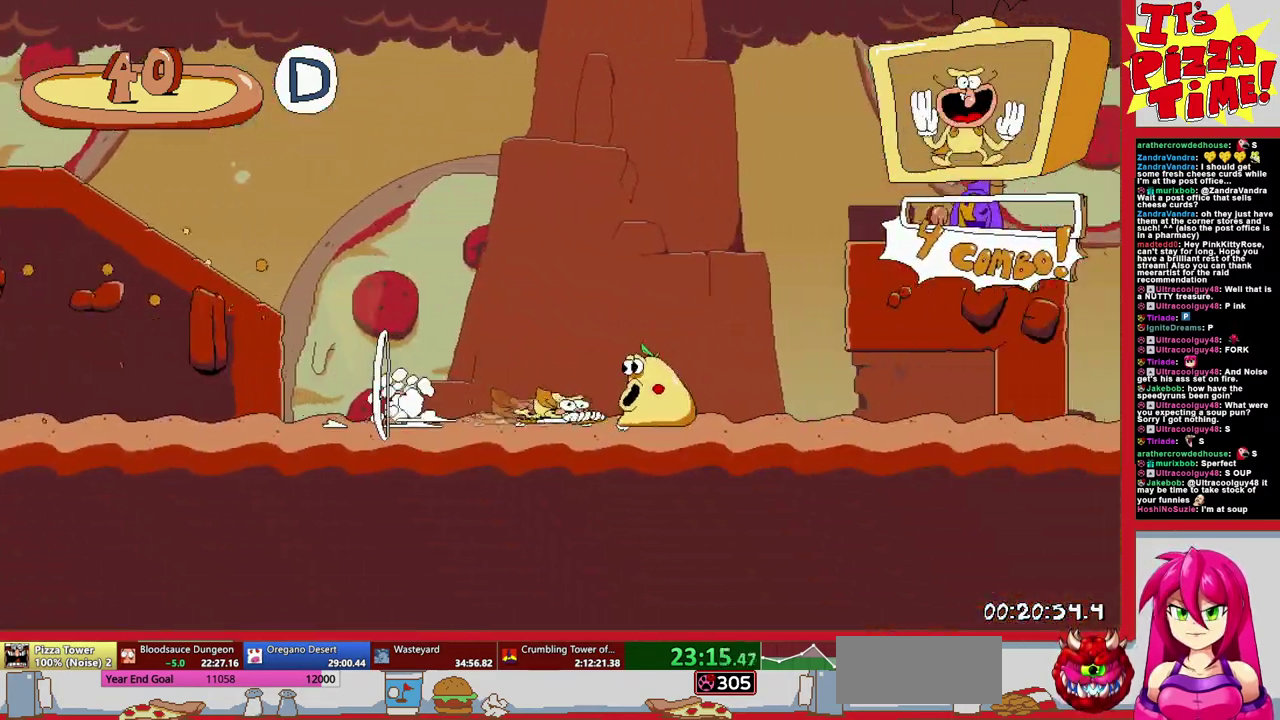
{"buttons": ["R1", "DPAD_RIGHT"], "events": [[200, "B", "up"]]}
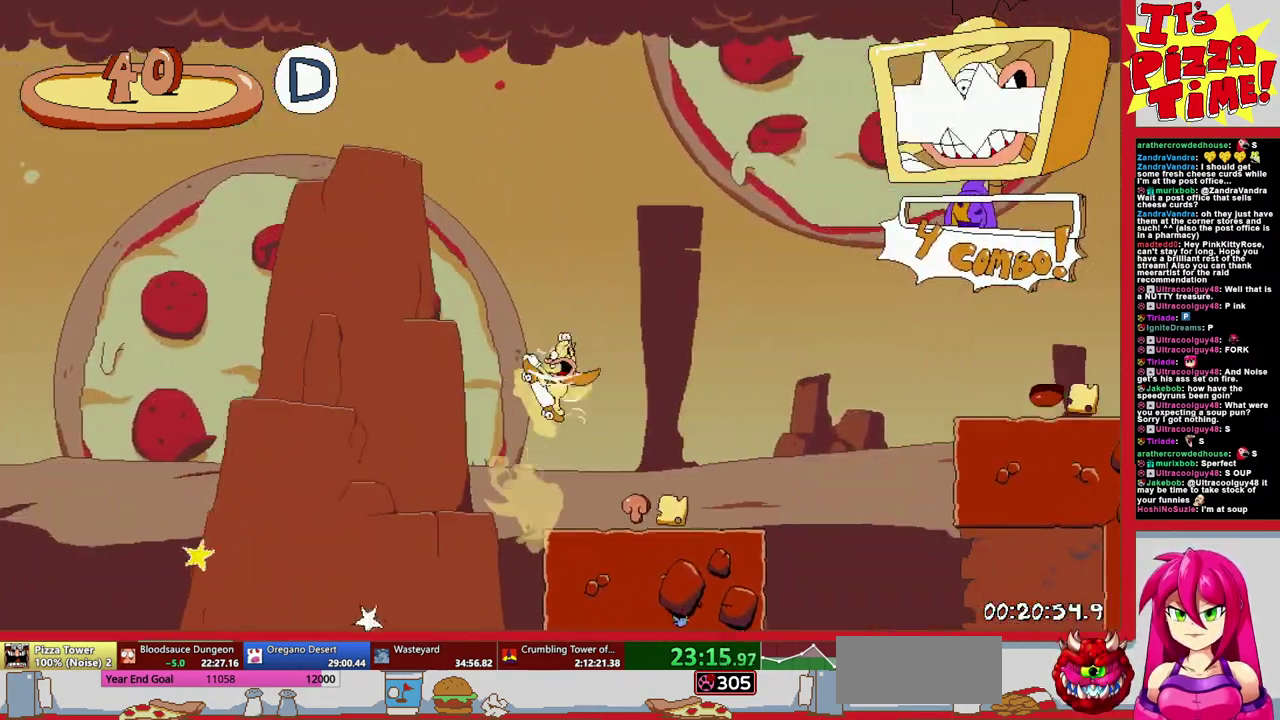
{"buttons": ["R1", "DPAD_RIGHT"], "events": []}
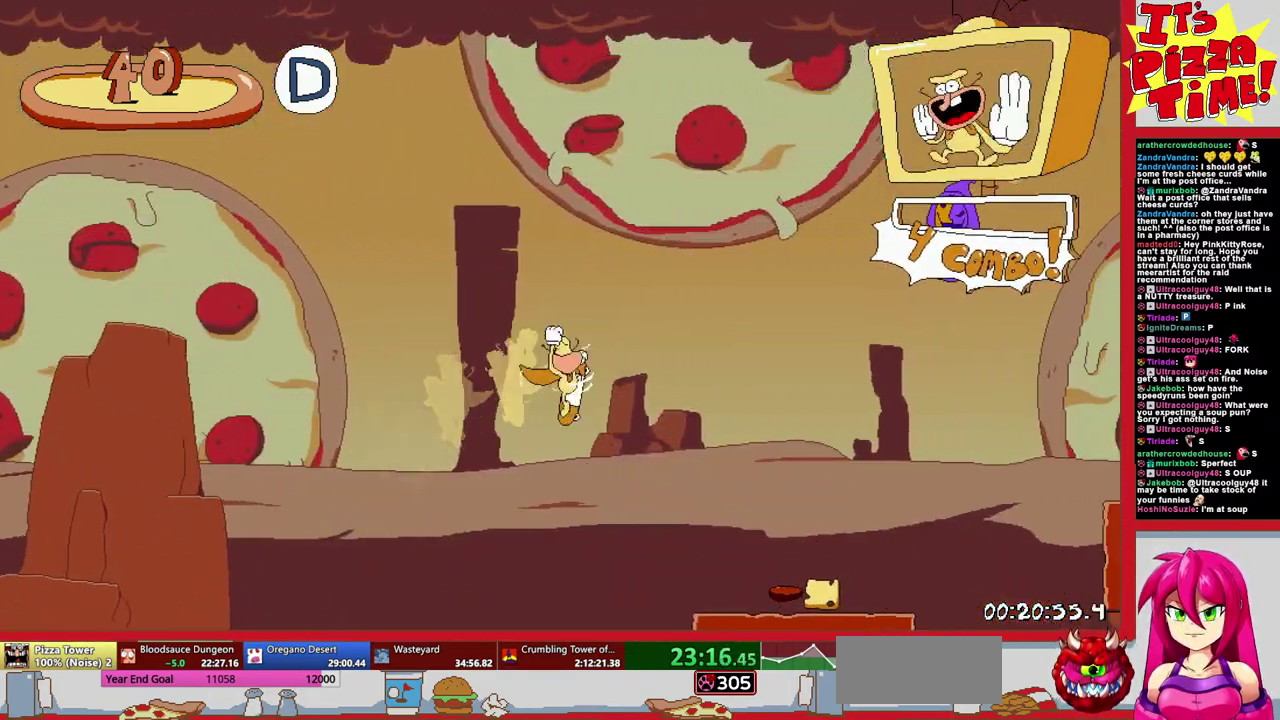
{"buttons": ["R1", "DPAD_RIGHT"], "events": [[200, "B", "down"], [467, "B", "up"]]}
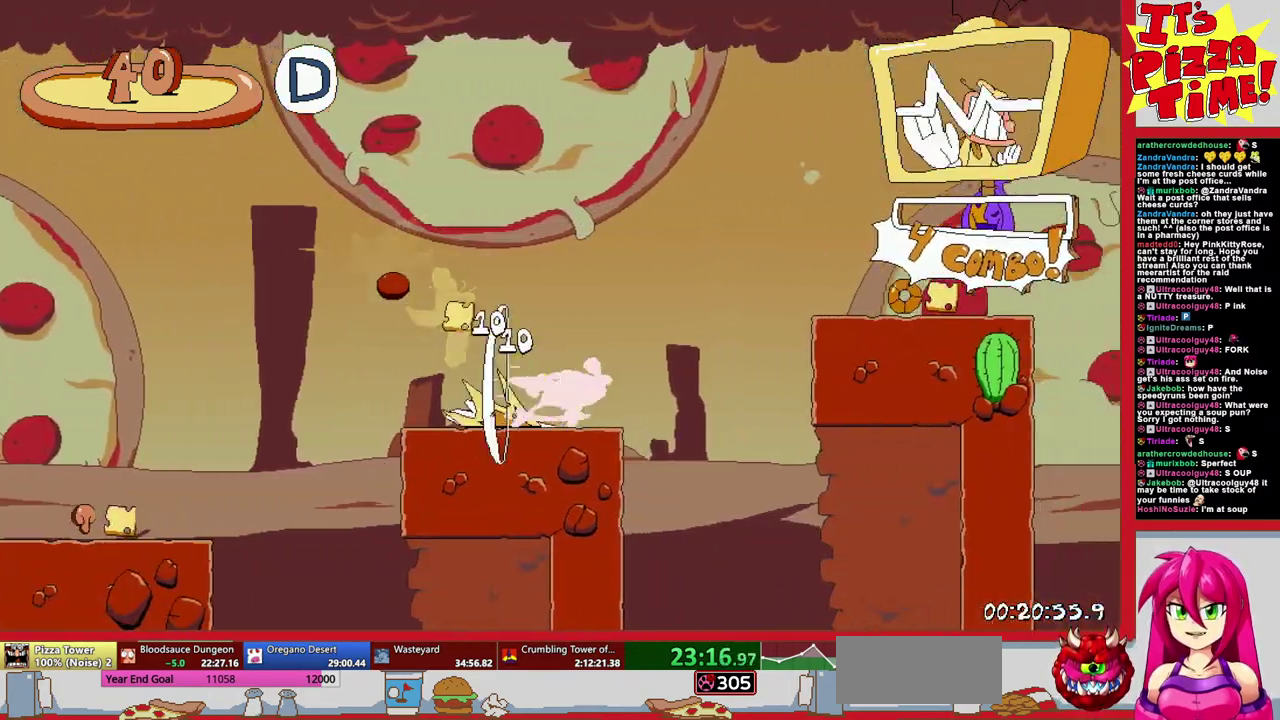
{"buttons": ["B", "R1", "DPAD_RIGHT"], "events": [[217, "B", "down"]]}
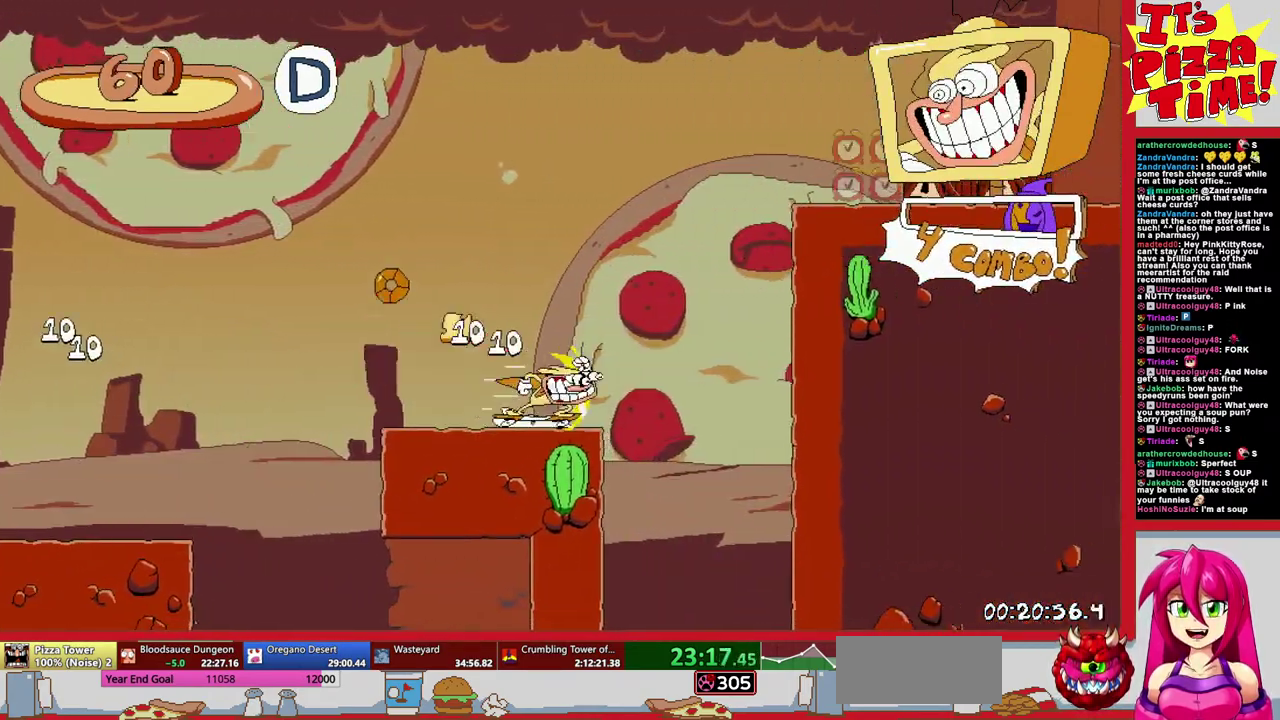
{"buttons": ["R1", "DPAD_DOWN", "DPAD_RIGHT"], "events": [[67, "B", "up"], [183, "DPAD_DOWN", "down"], [350, "Y", "down"], [467, "Y", "up"]]}
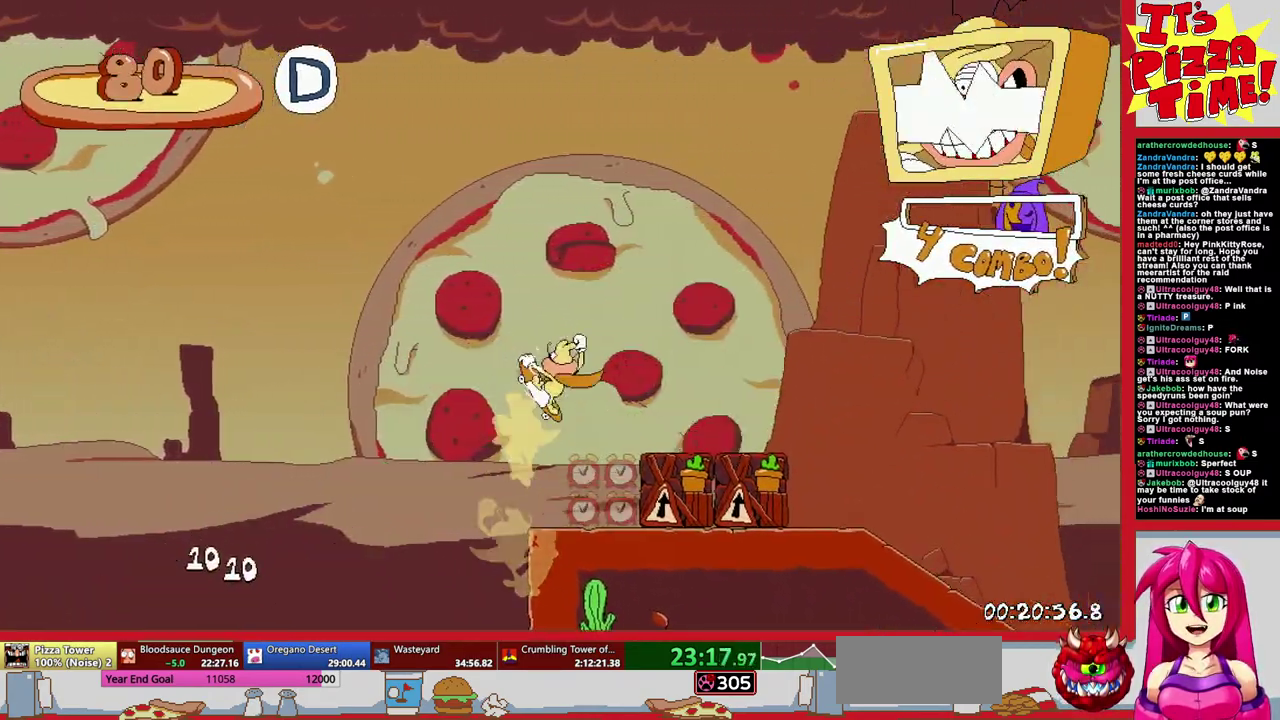
{"buttons": ["R1", "DPAD_RIGHT"], "events": [[117, "DPAD_DOWN", "up"]]}
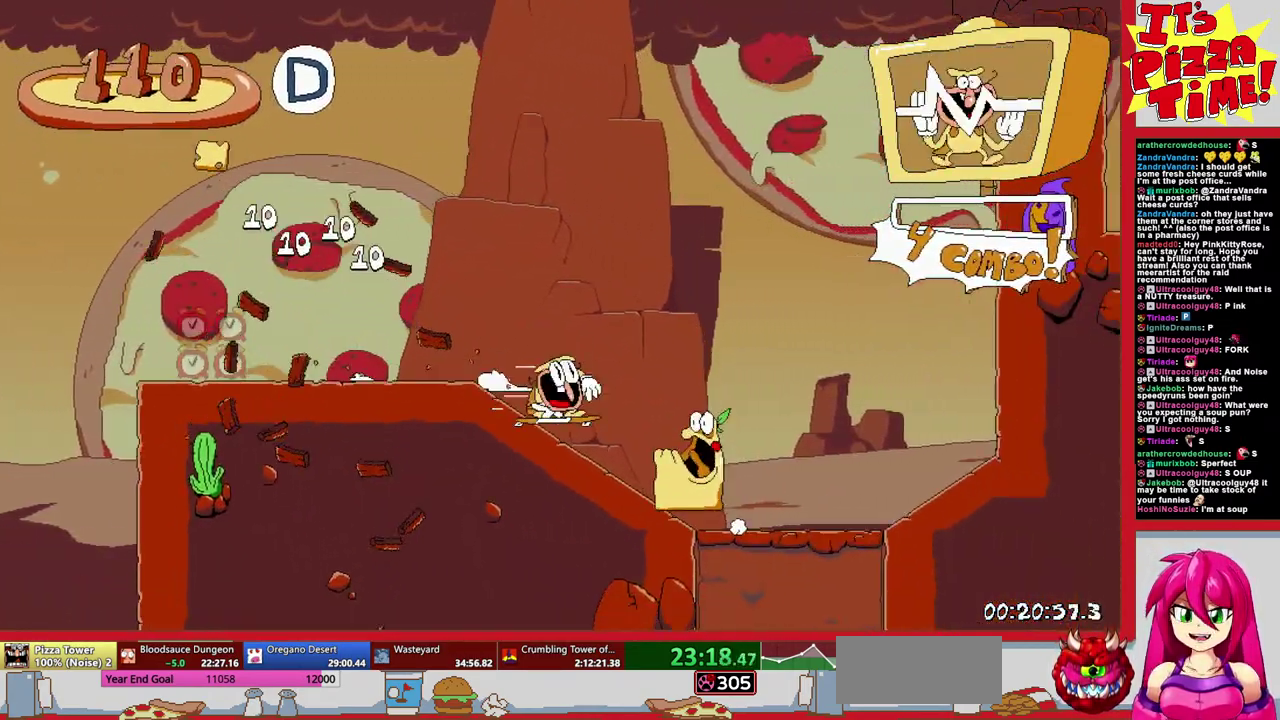
{"buttons": ["Y", "R1", "DPAD_RIGHT"], "events": [[83, "B", "down"], [333, "B", "up"], [417, "Y", "down"]]}
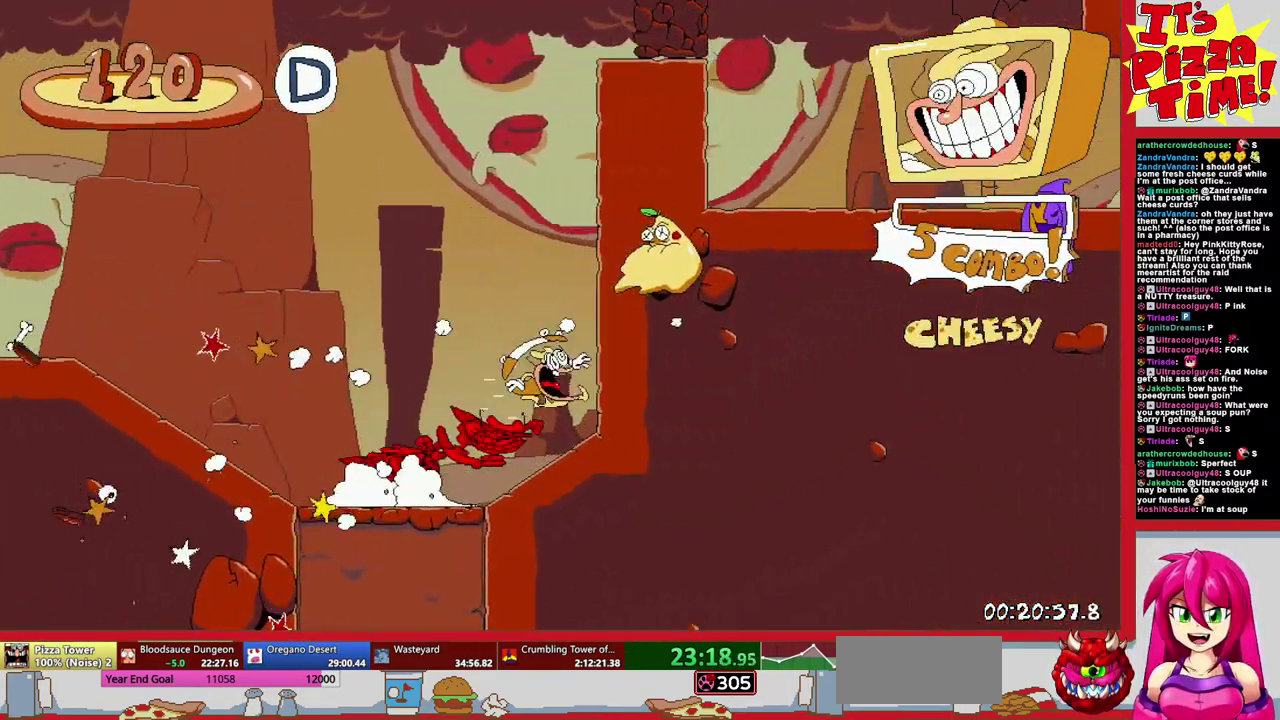
{"buttons": ["R1", "DPAD_DOWN", "DPAD_RIGHT"], "events": [[183, "Y", "up"], [200, "DPAD_DOWN", "down"]]}
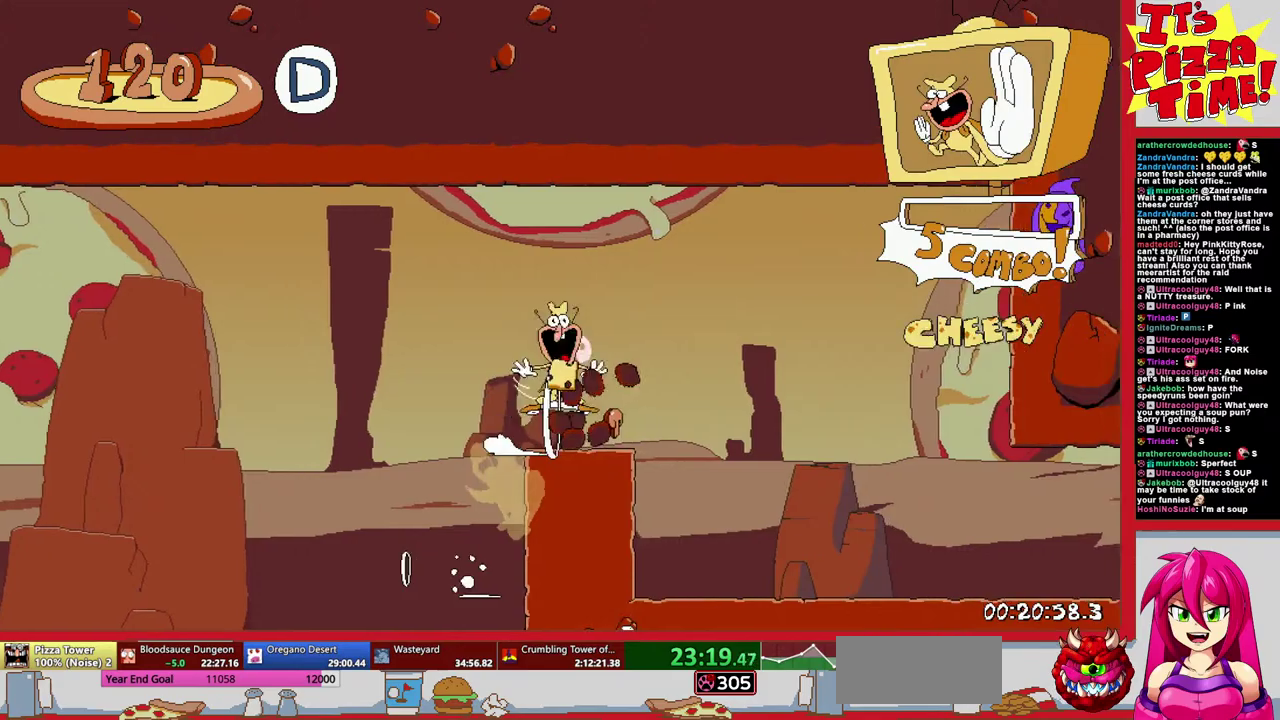
{"buttons": ["R1", "DPAD_RIGHT"], "events": [[50, "Y", "down"], [133, "Y", "up"], [333, "DPAD_DOWN", "up"]]}
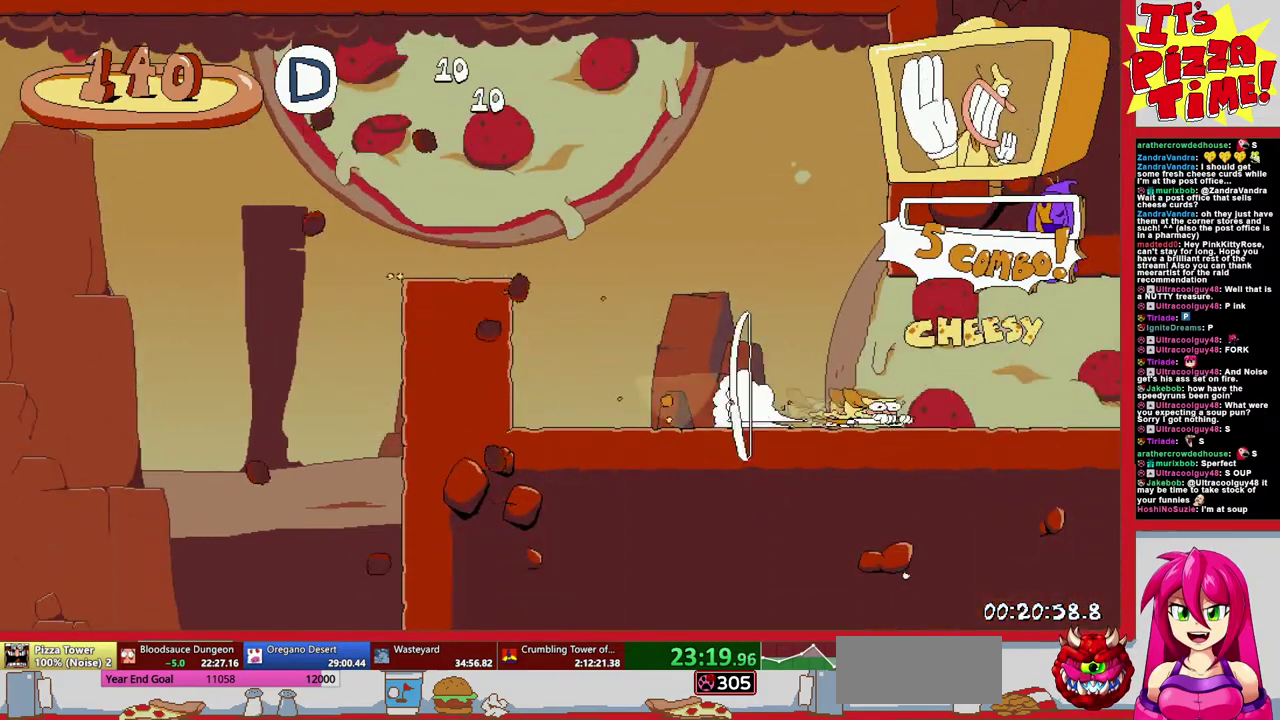
{"buttons": ["R1", "DPAD_RIGHT"], "events": []}
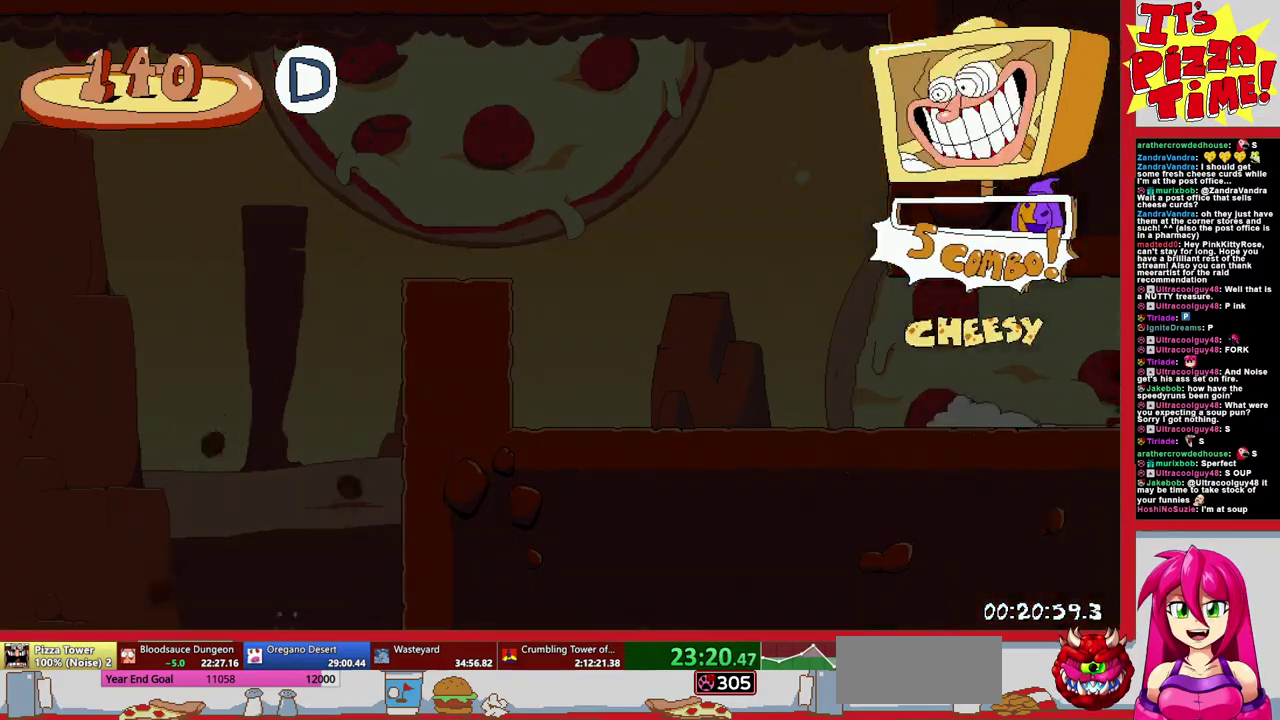
{"buttons": ["L1", "DPAD_RIGHT"], "events": [[267, "L1", "down"], [333, "R1", "up"]]}
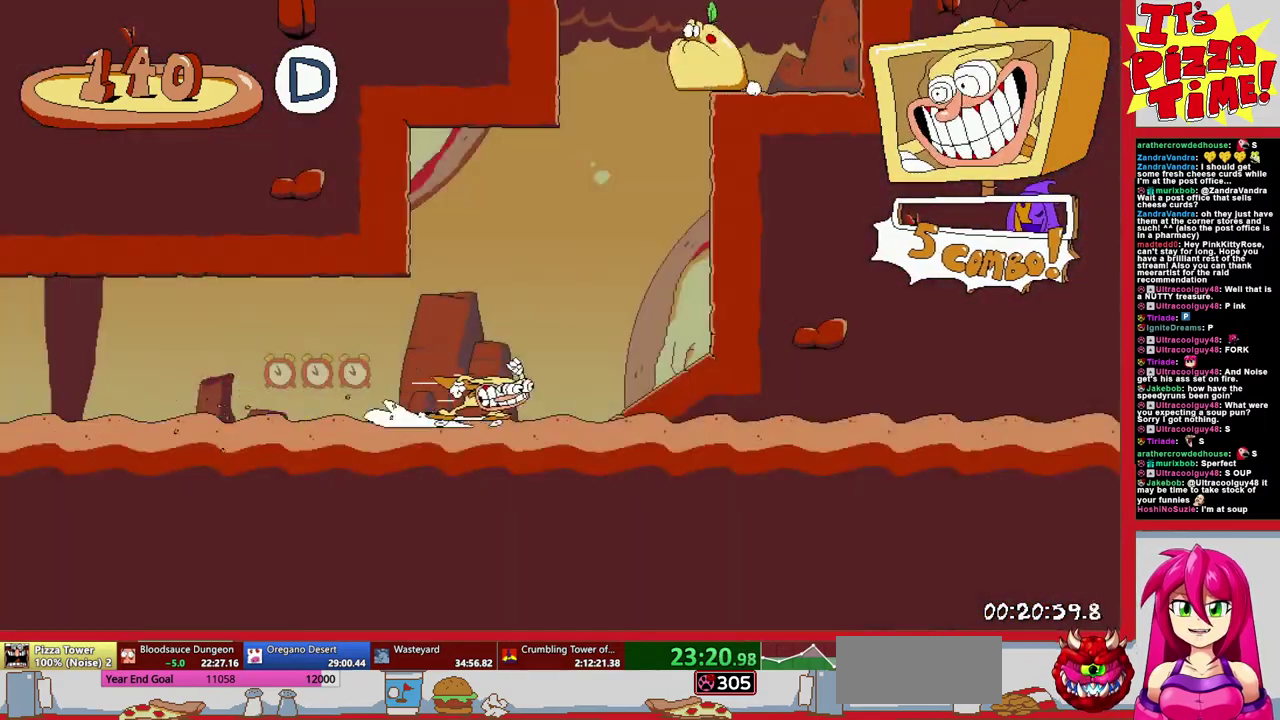
{"buttons": ["DPAD_LEFT"], "events": [[50, "L1", "up"], [317, "DPAD_RIGHT", "up"], [367, "DPAD_LEFT", "down"]]}
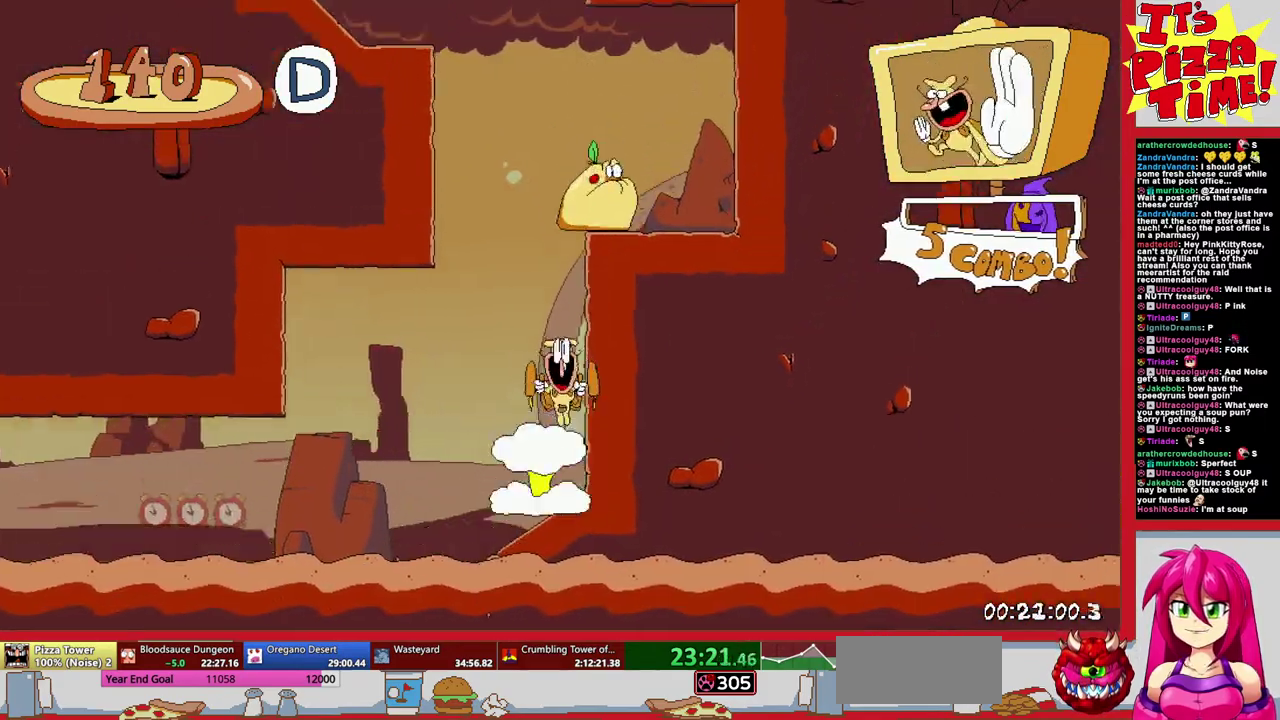
{"buttons": ["R1", "DPAD_LEFT"], "events": [[183, "Y", "down"], [300, "R1", "down"], [350, "Y", "up"]]}
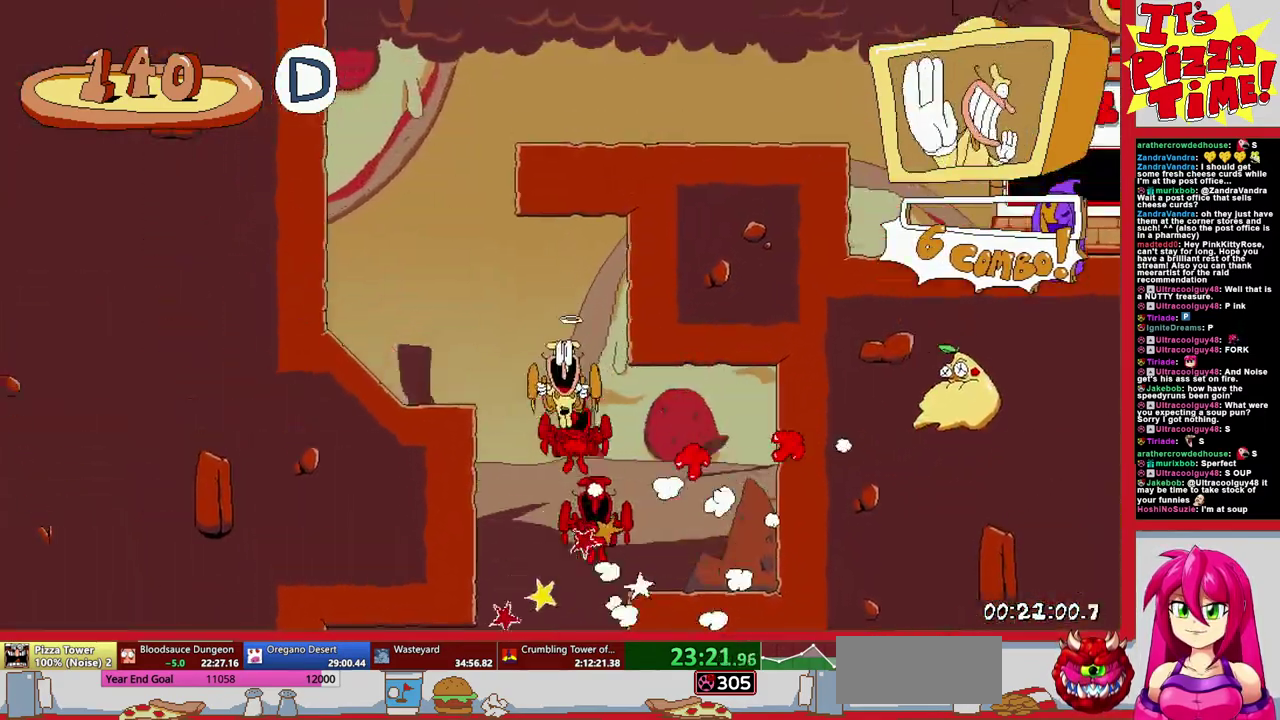
{"buttons": ["R1", "DPAD_RIGHT"], "events": [[17, "DPAD_LEFT", "up"], [100, "DPAD_RIGHT", "down"], [183, "Y", "down"], [267, "Y", "up"]]}
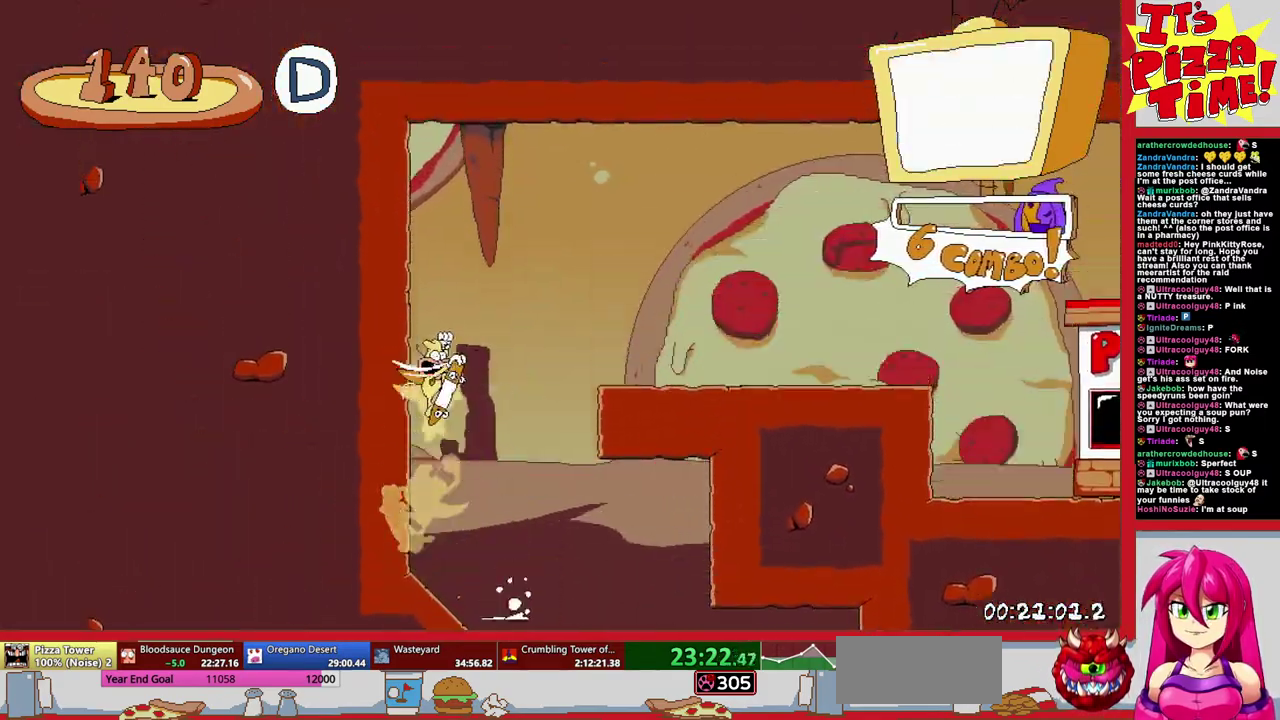
{"buttons": ["R1", "DPAD_RIGHT"], "events": []}
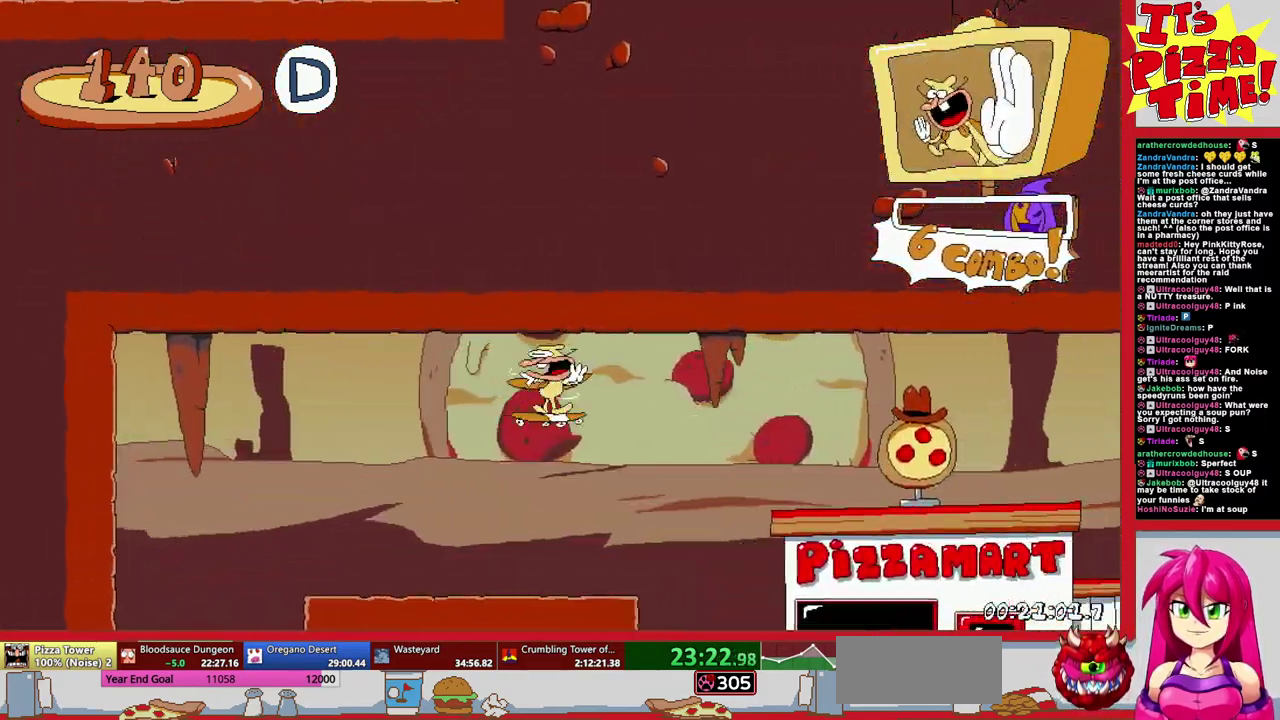
{"buttons": ["DPAD_LEFT"], "events": [[167, "DPAD_UP", "down"], [233, "DPAD_RIGHT", "up"], [333, "R1", "up"], [383, "DPAD_UP", "up"], [467, "DPAD_LEFT", "down"]]}
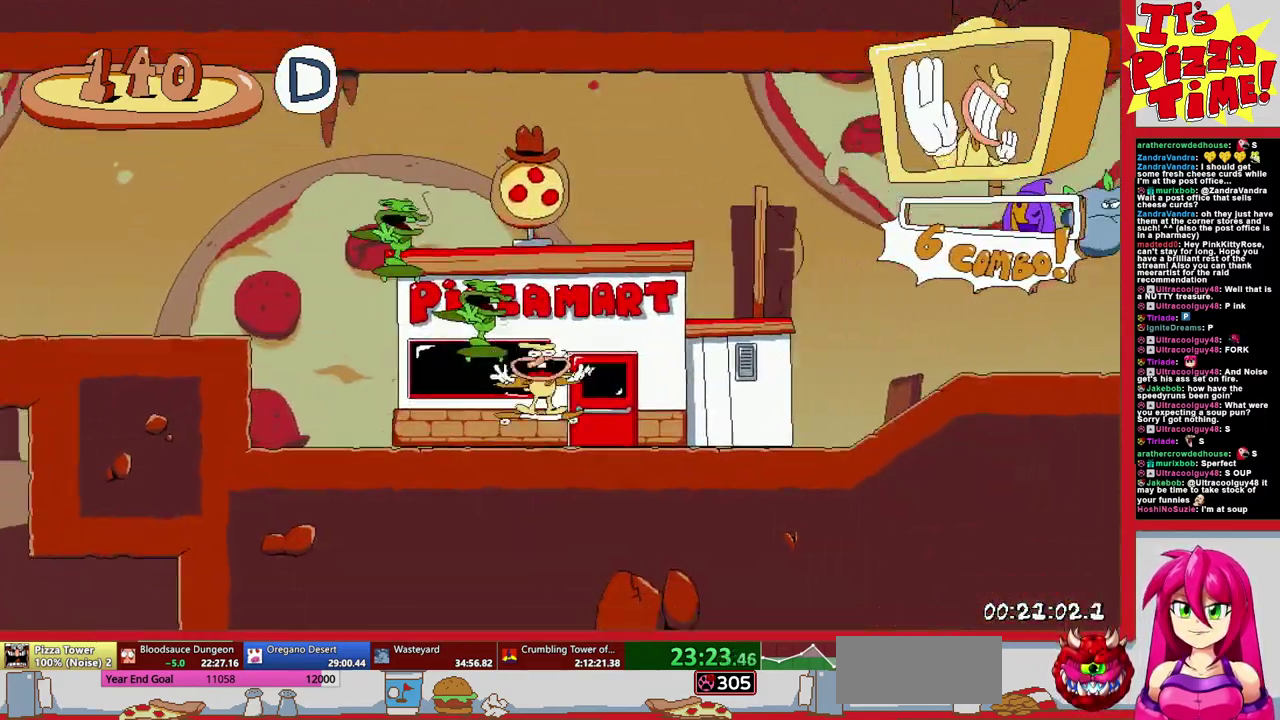
{"buttons": ["DPAD_LEFT"], "events": []}
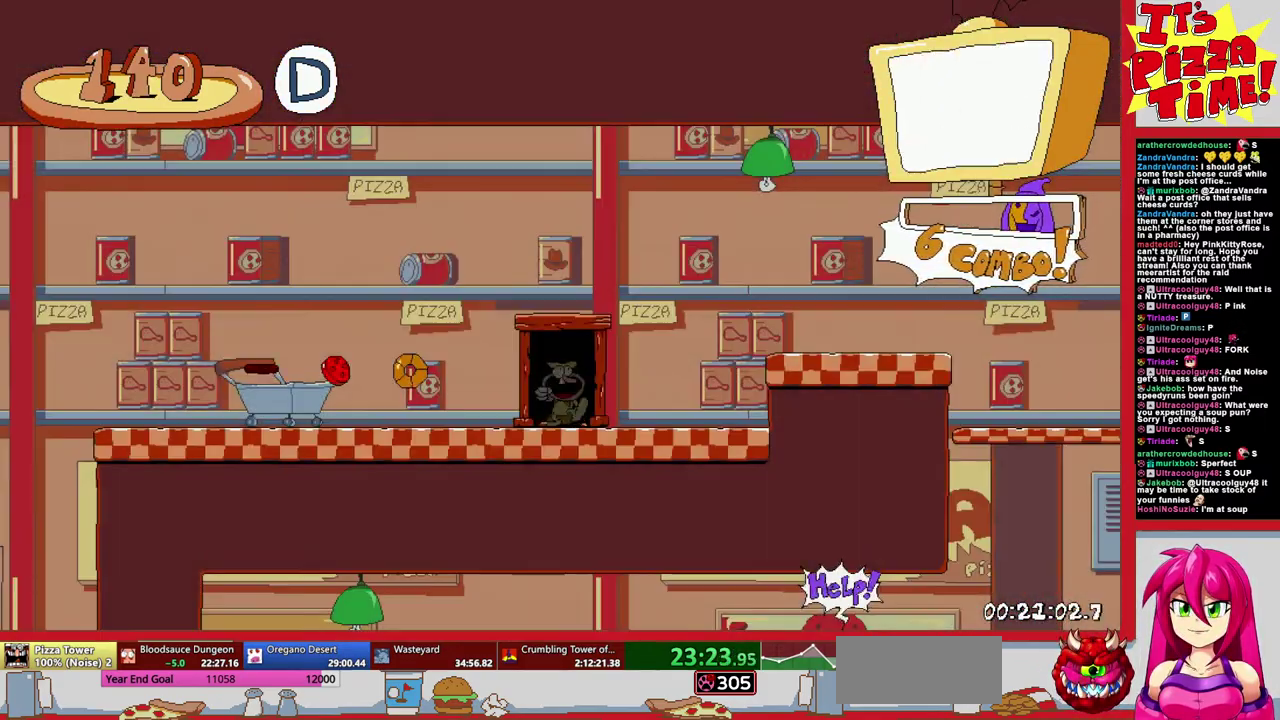
{"buttons": ["R1", "DPAD_LEFT"], "events": [[183, "Y", "down"], [250, "R1", "down"], [267, "DPAD_DOWN", "down"], [333, "Y", "up"], [483, "DPAD_DOWN", "up"]]}
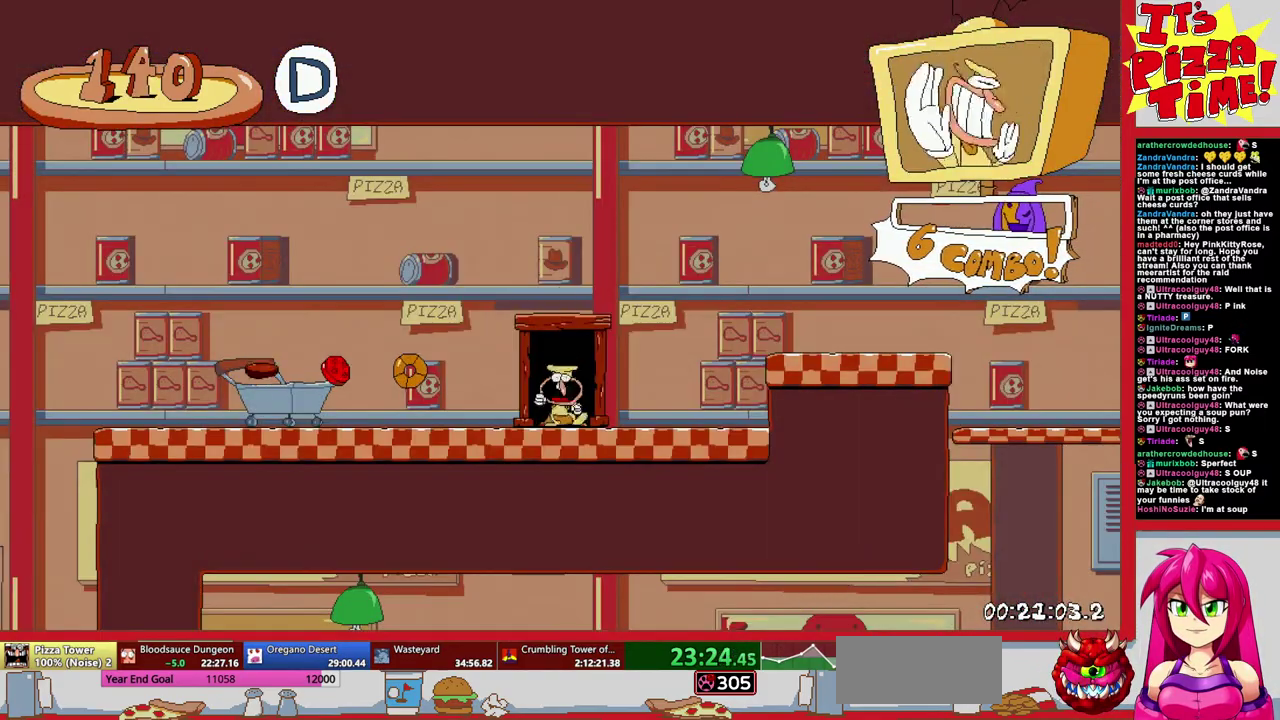
{"buttons": ["R1", "DPAD_DOWN", "DPAD_LEFT"], "events": [[183, "DPAD_DOWN", "down"]]}
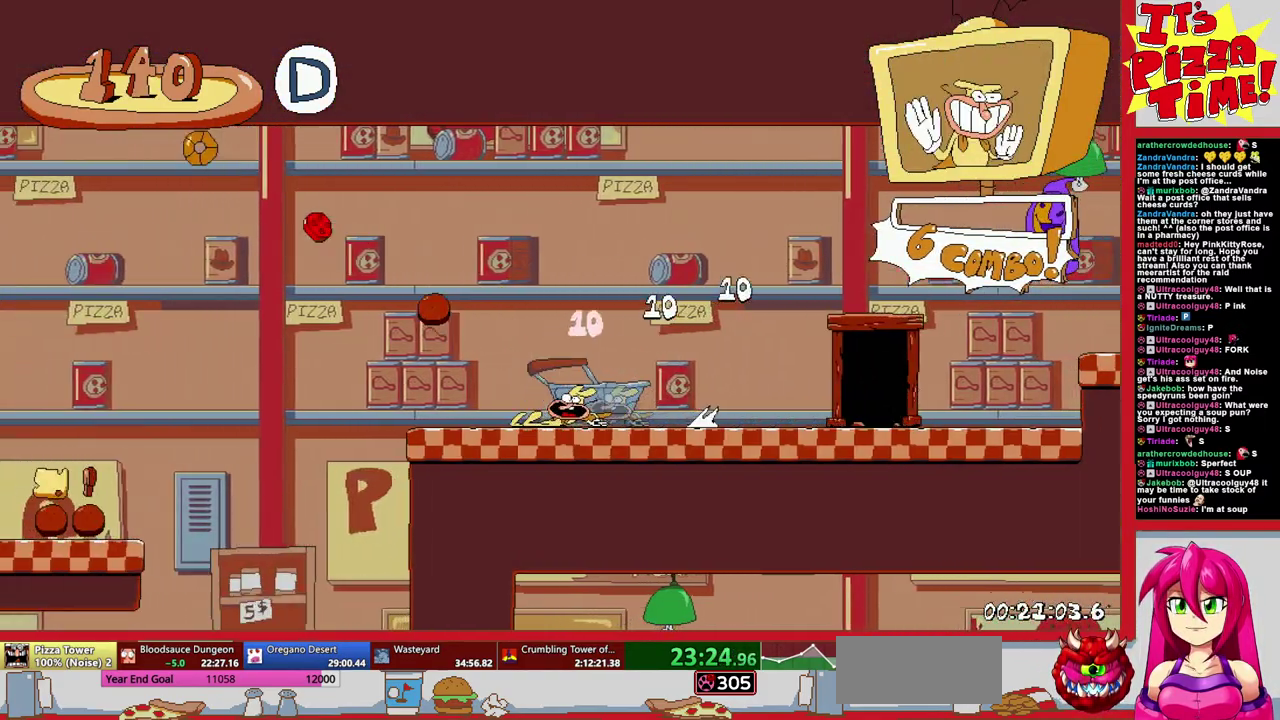
{"buttons": ["R1", "DPAD_DOWN", "DPAD_RIGHT"], "events": [[167, "DPAD_LEFT", "up"], [233, "DPAD_RIGHT", "down"], [417, "Y", "down"], [500, "Y", "up"]]}
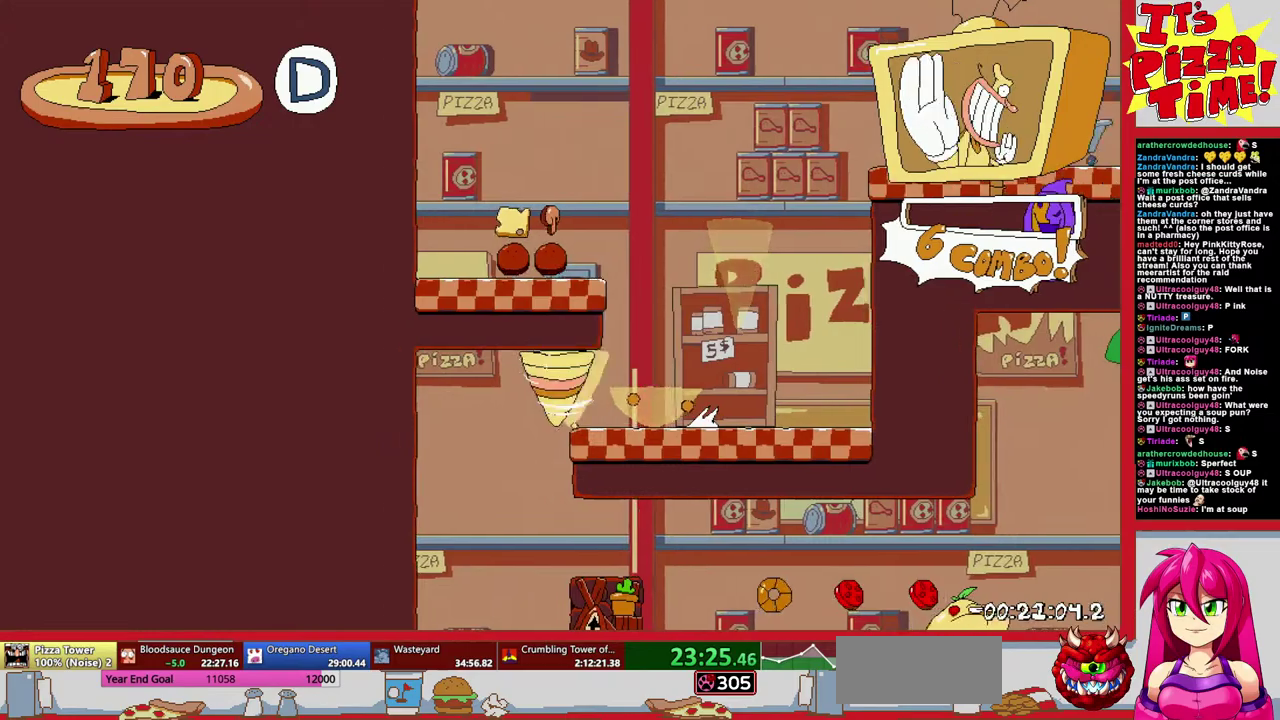
{"buttons": ["R1", "DPAD_RIGHT"], "events": [[100, "DPAD_DOWN", "up"]]}
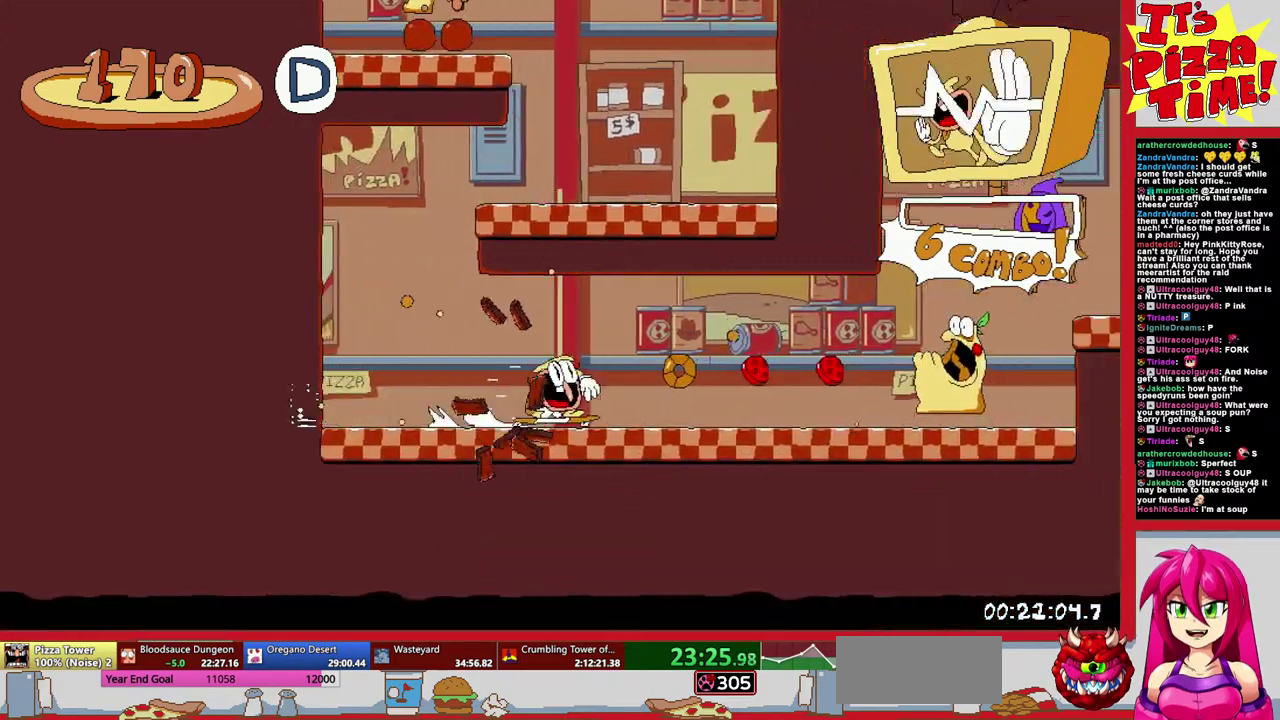
{"buttons": ["R1", "DPAD_RIGHT"], "events": [[167, "B", "down"], [383, "B", "up"]]}
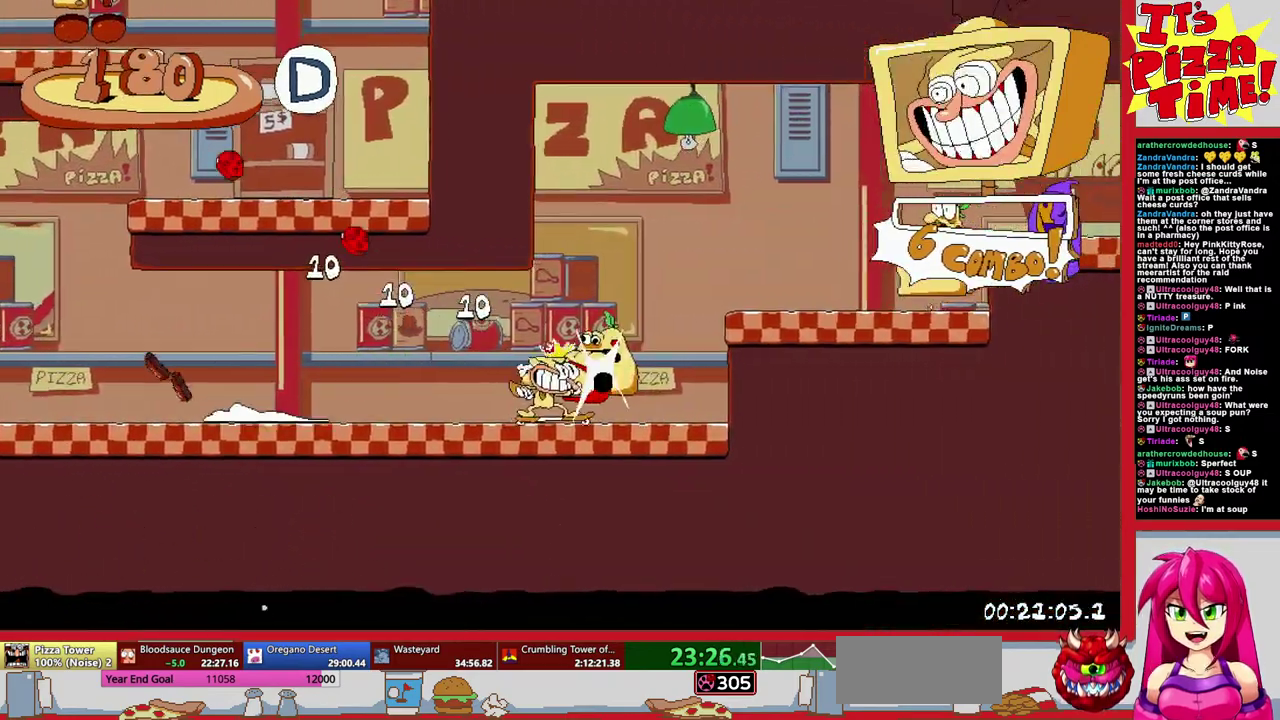
{"buttons": ["R1", "DPAD_RIGHT"], "events": [[117, "B", "down"], [217, "B", "up"]]}
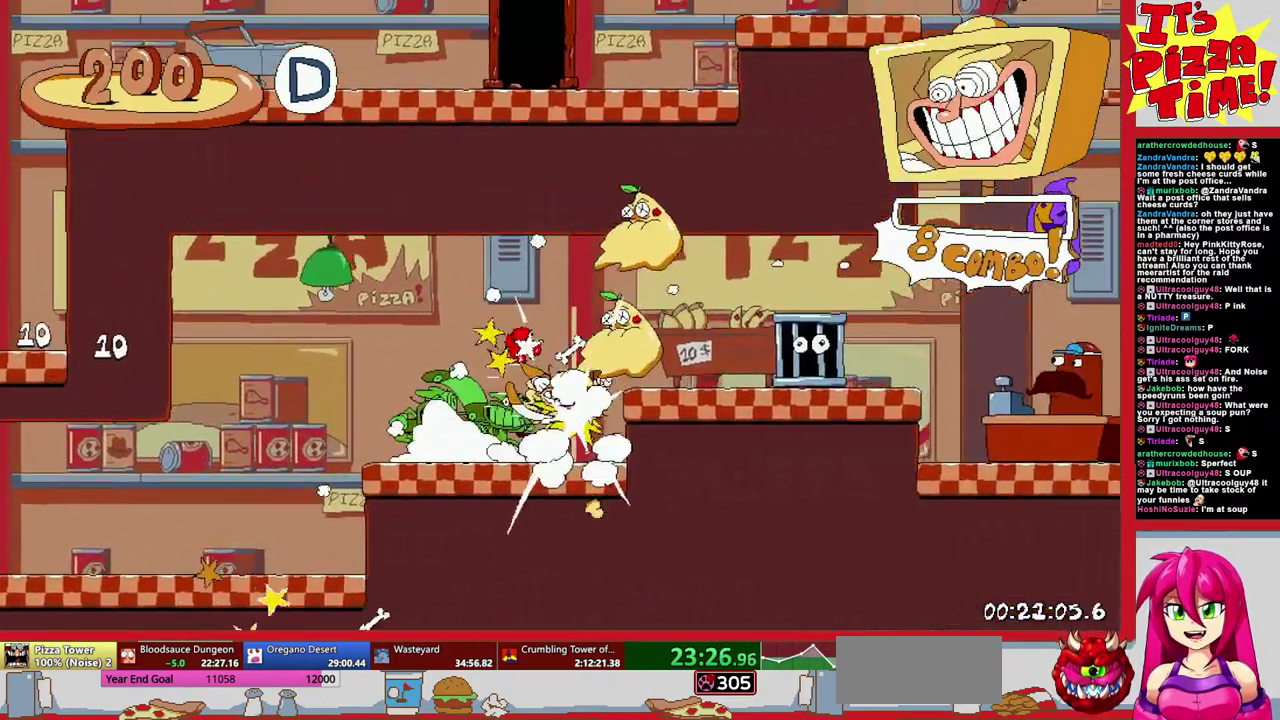
{"buttons": ["B", "R1", "DPAD_RIGHT"], "events": [[317, "B", "down"]]}
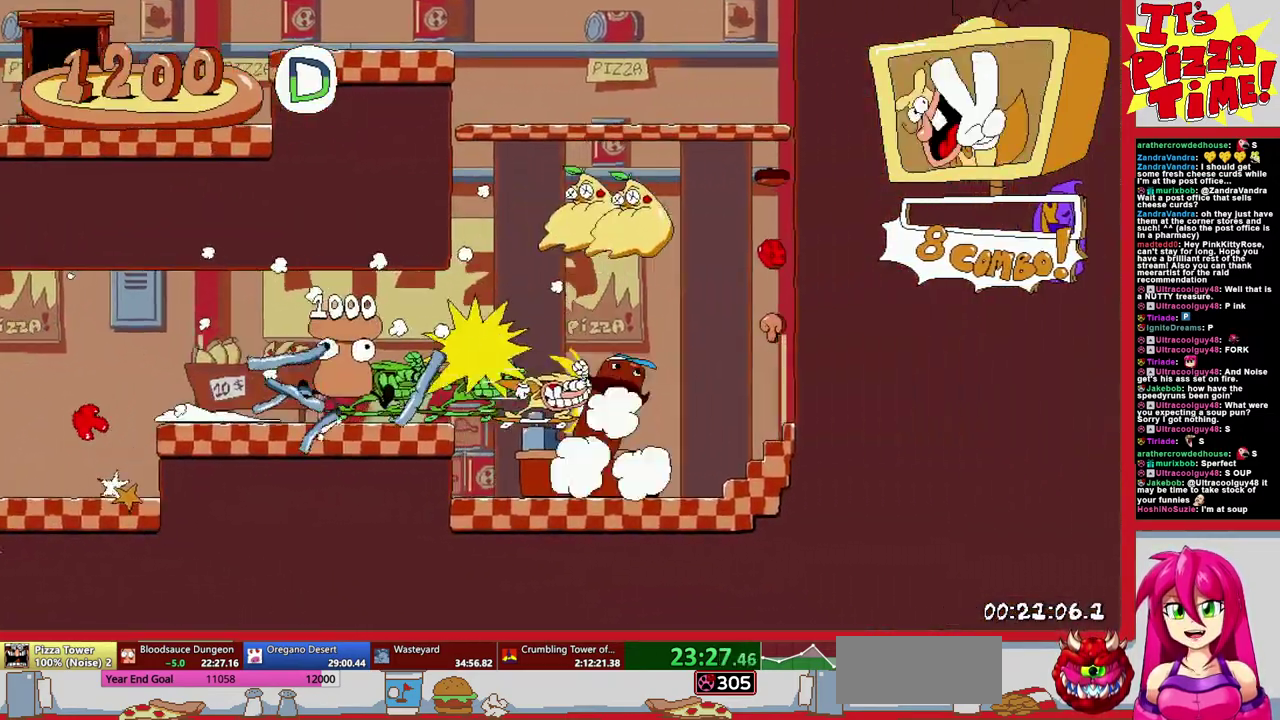
{"buttons": ["R1", "DPAD_LEFT"], "events": [[100, "B", "up"], [100, "DPAD_RIGHT", "up"], [150, "DPAD_LEFT", "down"], [183, "Y", "down"], [317, "Y", "up"]]}
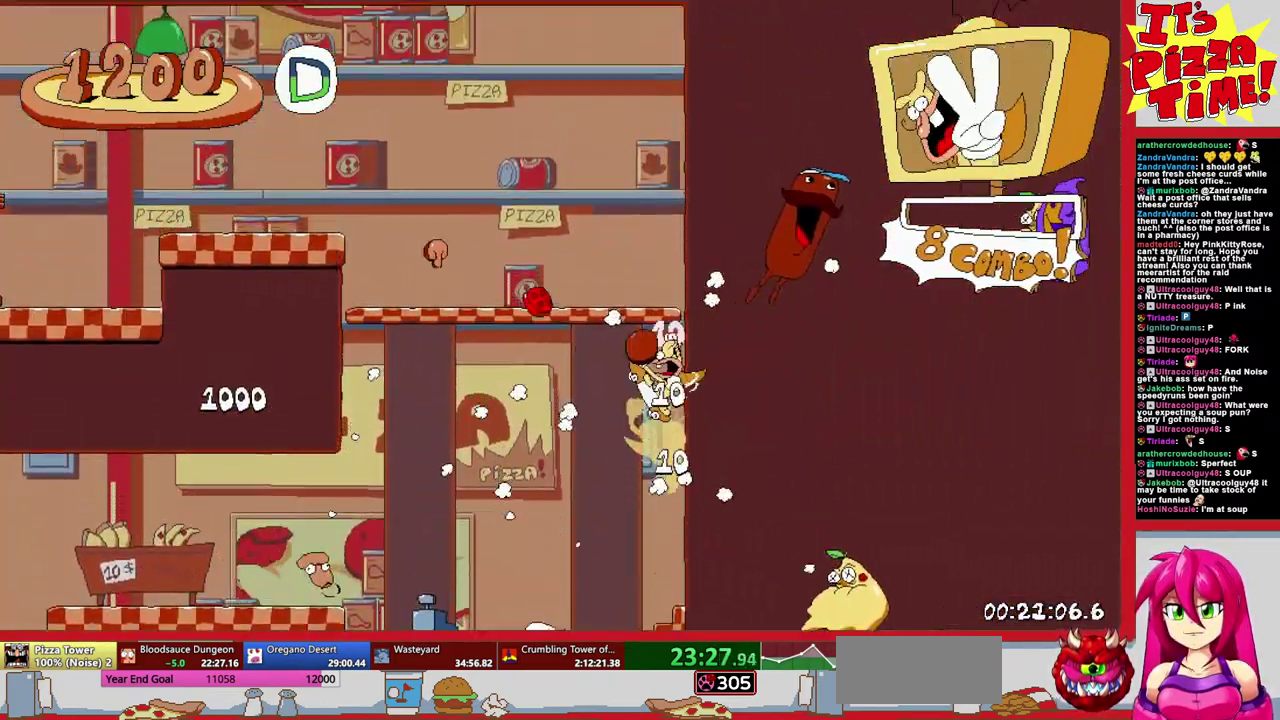
{"buttons": ["R1", "DPAD_LEFT"], "events": [[67, "Y", "down"], [133, "Y", "up"]]}